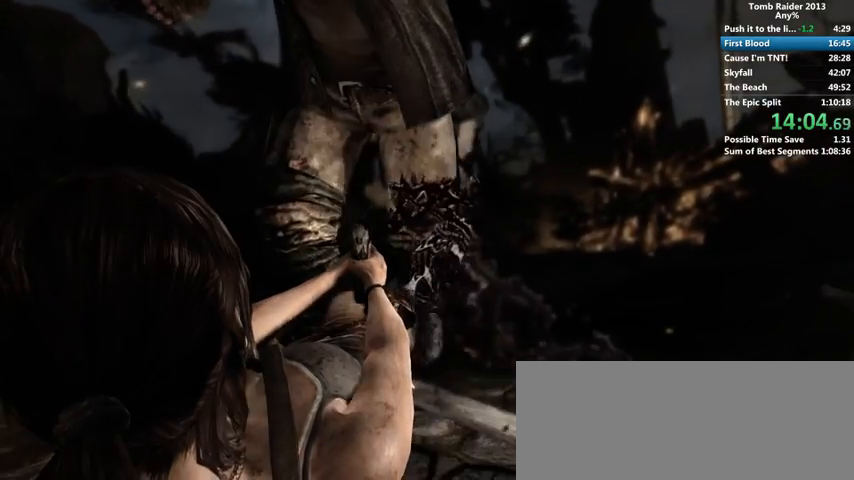
Gameplay with keyboard and mouse; each line is a JSON object with the keys and mouse buttons held at the frame after it. "events" lists presses ("down") and releases ("up") of "1", "2", "3", "4", "5", "6", "a", "alt", "b", "c", "caps_lock", "ctrl", "d", "down", "e", "f", "g", "h", "left", "q", "r", "right", "s", "shift", "space", "t", "tab", "up", "v", "w", "x", "y", "z", "mouse_left", "mouse_wheel" and "mouse_right" between this image and that frame as [ms after this image, input, new state], when the widget could be followed in between. "mouse_left", "mouse_wheel", "mouse_right" = the "left", "wheel", "right" buttons of the "mouse" list. No other keys are recorded. "wheel" means that the mouse wheel is clicked or scrolled. Mouse movement is not recorded.
{"keys": ["d"], "mouse": [], "events": [[100, "a", "up"], [133, "d", "down"], [200, "d", "up"], [233, "a", "down"], [300, "a", "up"], [300, "d", "down"], [367, "d", "up"], [400, "a", "down"], [500, "a", "up"], [500, "d", "down"]]}
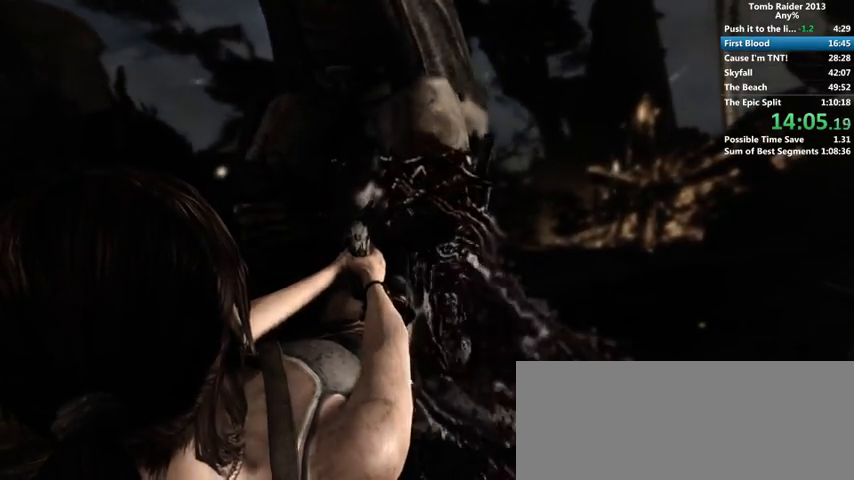
{"keys": ["a"], "mouse": [], "events": [[67, "d", "up"], [100, "a", "down"], [167, "d", "down"], [200, "a", "up"], [267, "a", "down"], [267, "d", "up"], [333, "a", "up"], [367, "d", "down"], [433, "d", "up"], [467, "a", "down"]]}
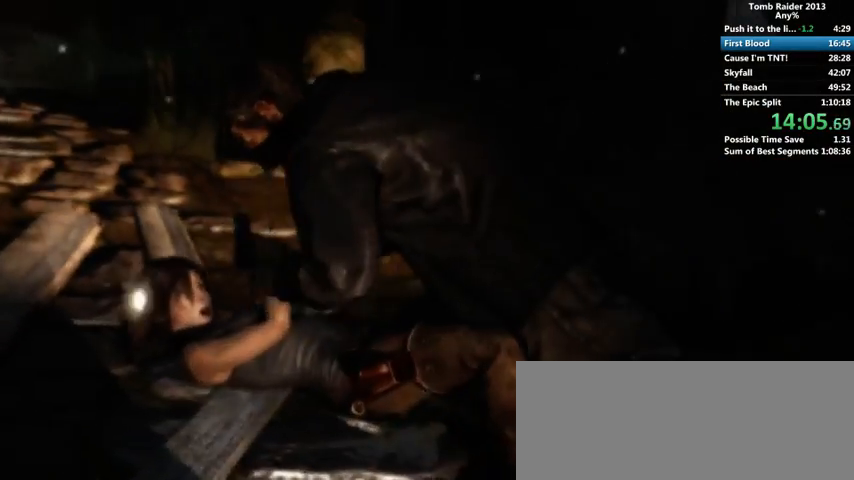
{"keys": ["a"], "mouse": [], "events": [[33, "a", "up"], [33, "d", "down"], [100, "d", "up"], [133, "a", "down"], [200, "a", "up"], [233, "d", "down"], [333, "a", "down"], [333, "d", "up"], [433, "d", "down"], [500, "d", "up"]]}
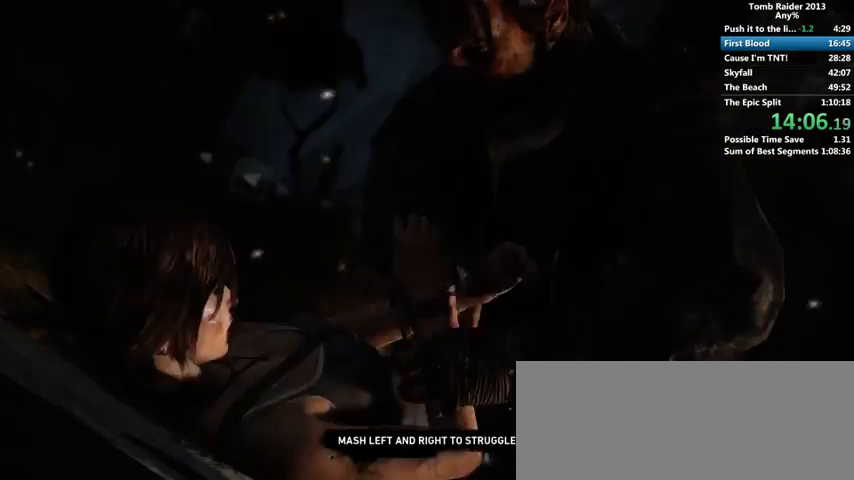
{"keys": ["d"], "mouse": [], "events": [[133, "a", "up"], [167, "d", "down"], [233, "a", "down"], [267, "d", "up"], [333, "a", "up"], [333, "d", "down"], [400, "a", "down"], [400, "d", "up"], [467, "a", "up"], [467, "d", "down"]]}
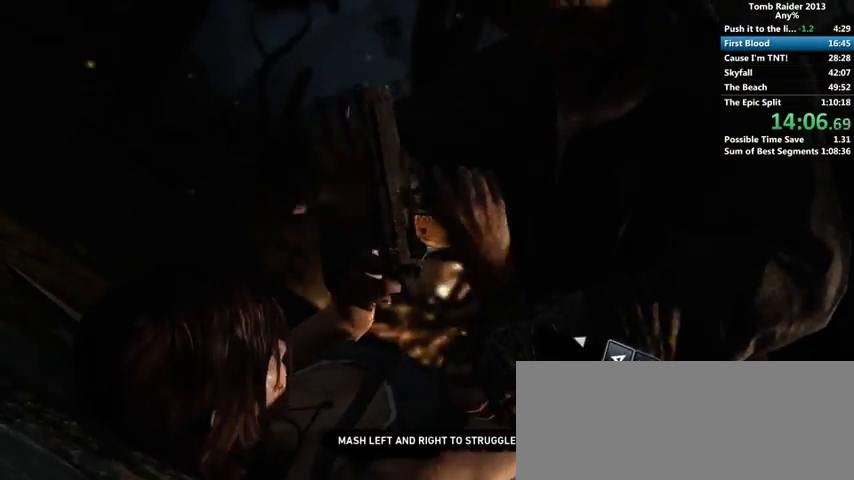
{"keys": ["d"], "mouse": [], "events": [[67, "a", "down"], [67, "d", "up"], [133, "a", "up"], [167, "d", "down"], [233, "a", "down"], [233, "d", "up"], [300, "a", "up"], [333, "d", "down"], [400, "a", "down"], [400, "d", "up"], [500, "a", "up"], [500, "d", "down"]]}
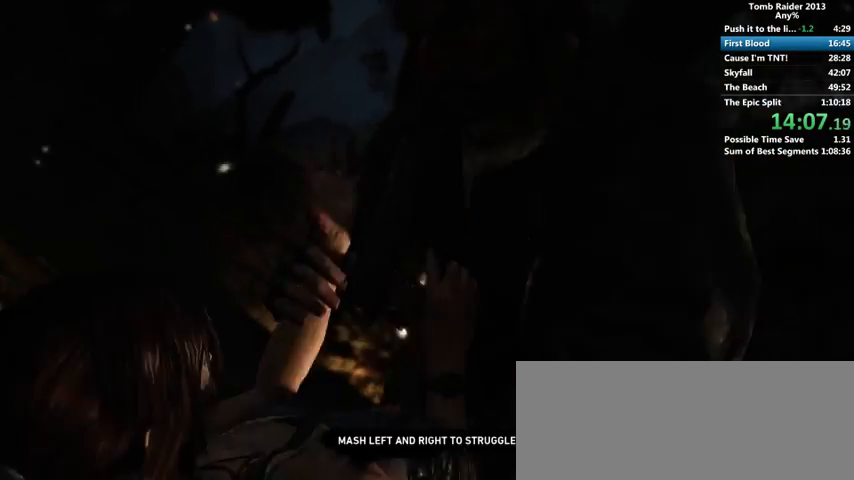
{"keys": [], "mouse": [], "events": [[67, "d", "up"], [100, "a", "down"], [167, "a", "up"], [167, "d", "down"], [233, "a", "down"], [233, "d", "up"], [300, "a", "up"], [333, "d", "down"], [400, "a", "down"], [400, "d", "up"], [467, "d", "down"], [500, "a", "up"], [500, "d", "up"]]}
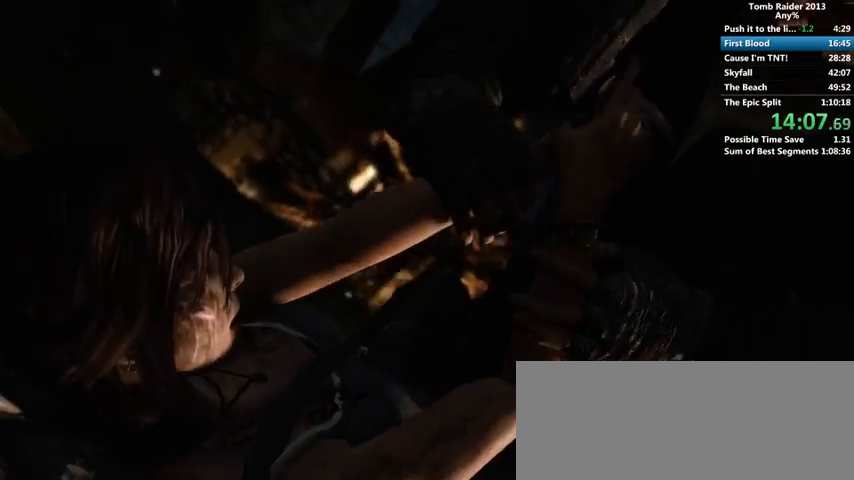
{"keys": ["e"], "mouse": [], "events": [[100, "e", "down"], [167, "e", "up"], [233, "e", "down"], [300, "e", "up"], [367, "e", "down"], [433, "e", "up"], [467, "e", "down"]]}
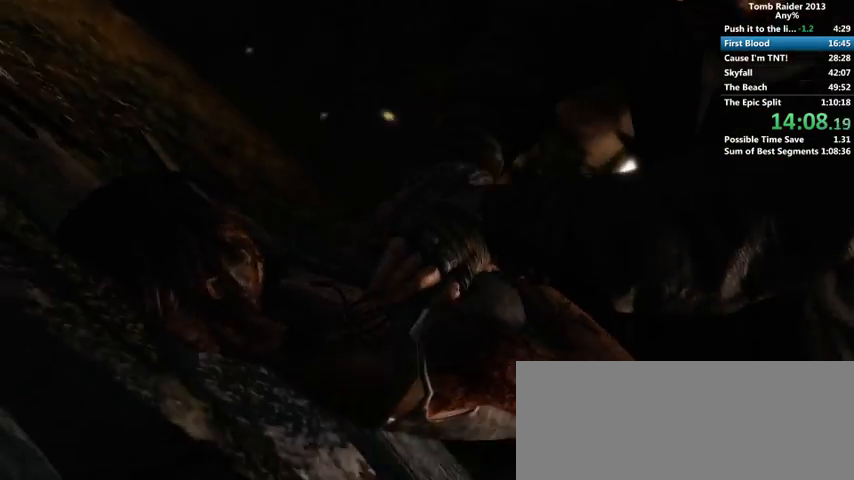
{"keys": ["e"], "mouse": [], "events": [[33, "e", "up"], [100, "e", "down"], [167, "e", "up"], [233, "e", "down"], [267, "e", "up"], [333, "e", "down"], [400, "e", "up"], [467, "e", "down"]]}
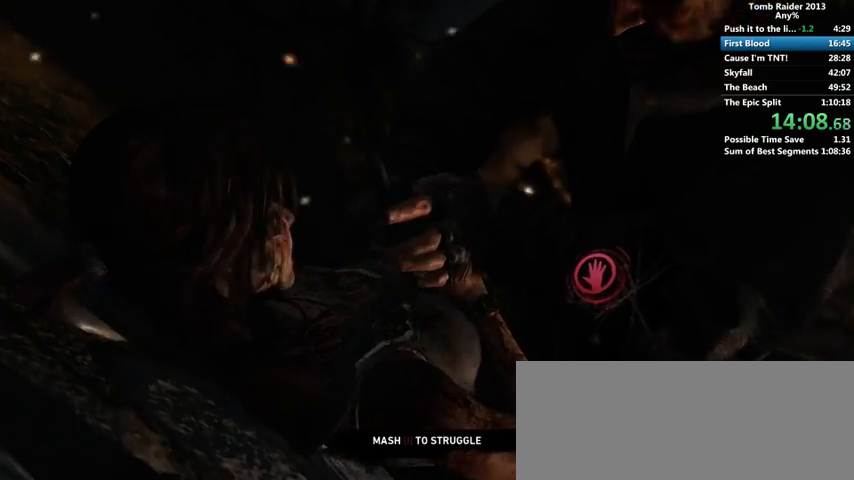
{"keys": [], "mouse": [], "events": [[33, "e", "up"], [100, "e", "down"], [133, "e", "up"], [200, "e", "down"], [267, "e", "up"], [333, "e", "down"], [400, "e", "up"], [467, "e", "down"], [500, "e", "up"]]}
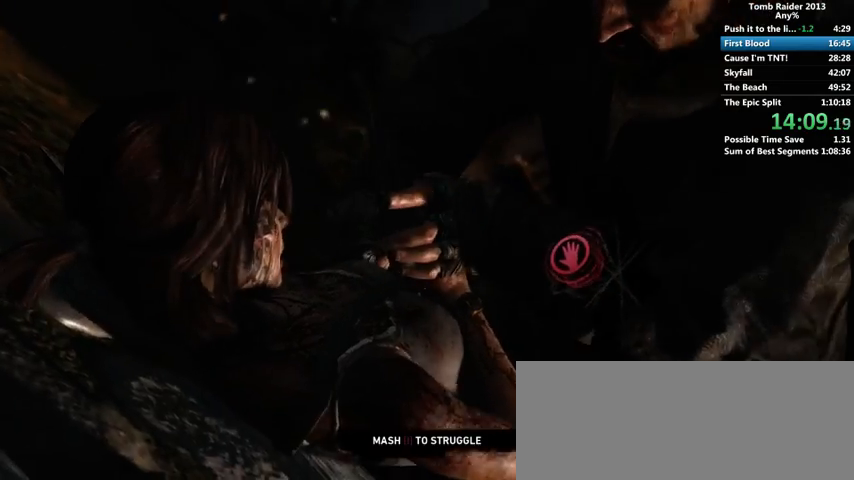
{"keys": [], "mouse": [], "events": [[67, "e", "down"], [100, "e", "up"], [200, "e", "down"], [233, "e", "up"], [300, "e", "down"], [367, "e", "up"], [433, "e", "down"], [467, "e", "up"]]}
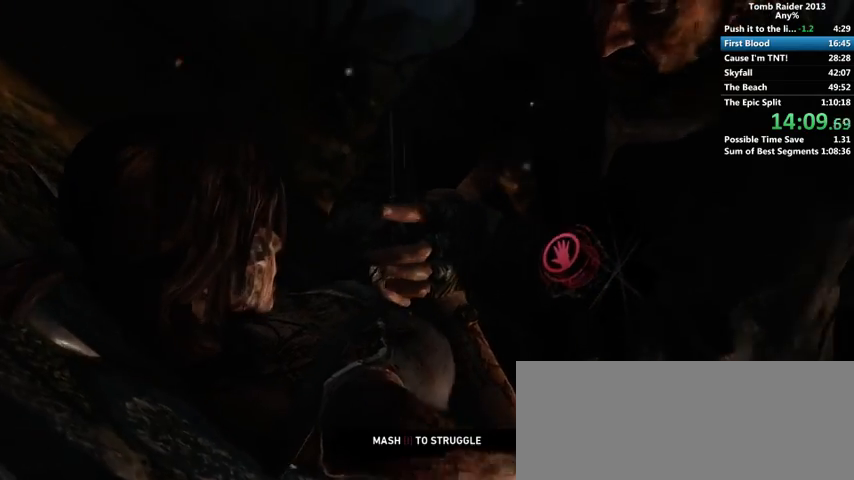
{"keys": [], "mouse": [], "events": [[33, "e", "down"], [100, "e", "up"], [167, "e", "down"], [200, "e", "up"], [267, "e", "down"], [333, "e", "up"], [400, "e", "down"], [433, "e", "up"]]}
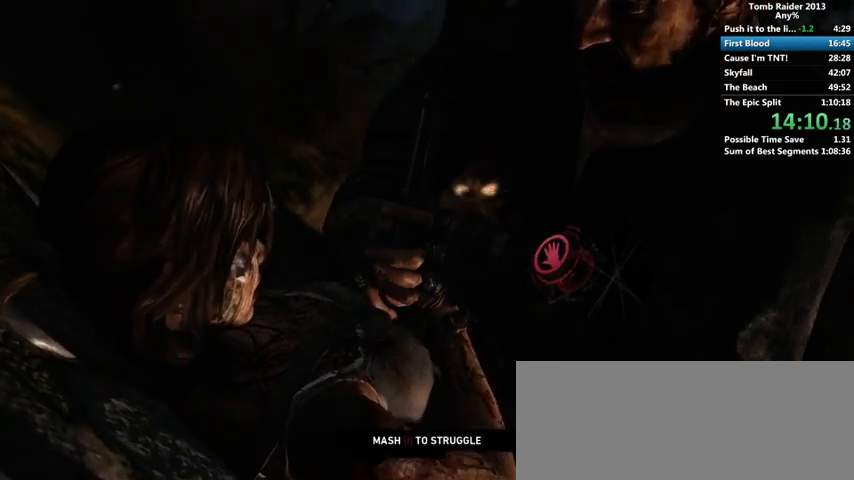
{"keys": ["e"], "mouse": [], "events": [[33, "e", "down"], [67, "e", "up"], [133, "e", "down"], [167, "e", "up"], [233, "e", "down"], [300, "e", "up"], [367, "e", "down"], [400, "e", "up"], [500, "e", "down"]]}
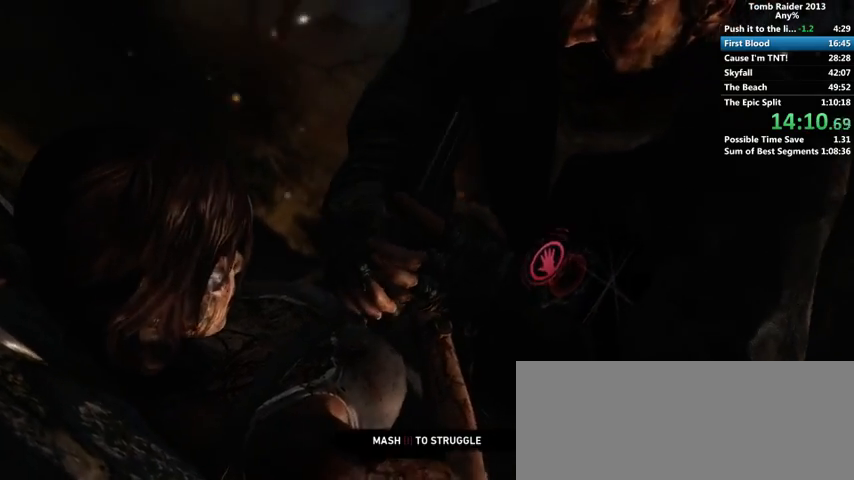
{"keys": ["e"], "mouse": [], "events": [[33, "e", "up"], [133, "e", "down"], [167, "e", "up"], [233, "e", "down"], [267, "e", "up"], [333, "e", "down"], [400, "e", "up"], [467, "e", "down"]]}
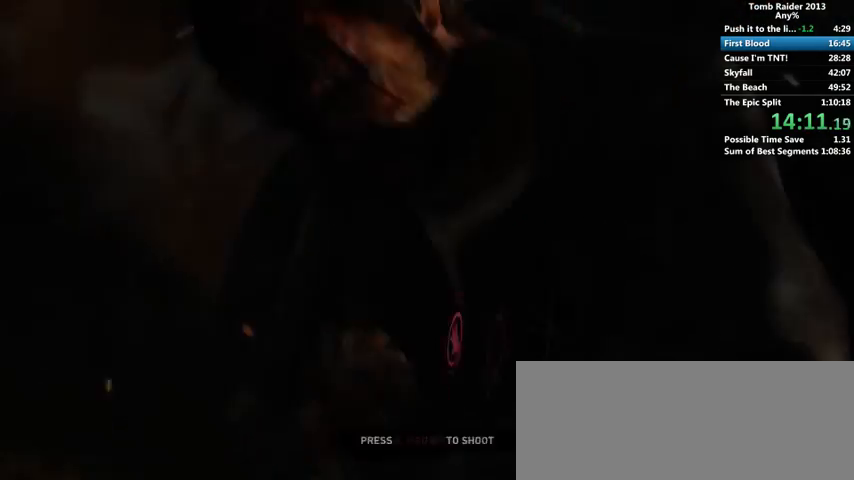
{"keys": [], "mouse": [], "events": [[33, "e", "up"], [100, "e", "down"], [167, "e", "up"]]}
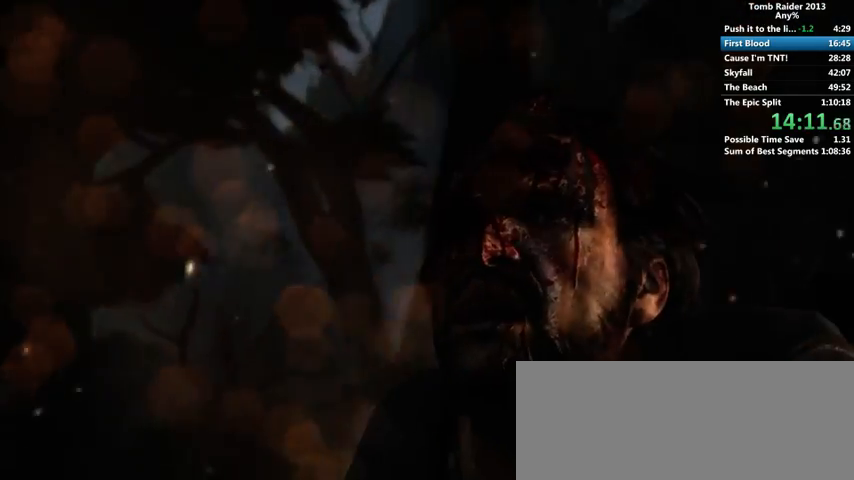
{"keys": [], "mouse": [], "events": [[100, "space", "down"], [133, "space", "up"], [233, "space", "down"], [300, "space", "up"], [400, "space", "down"], [433, "space", "up"]]}
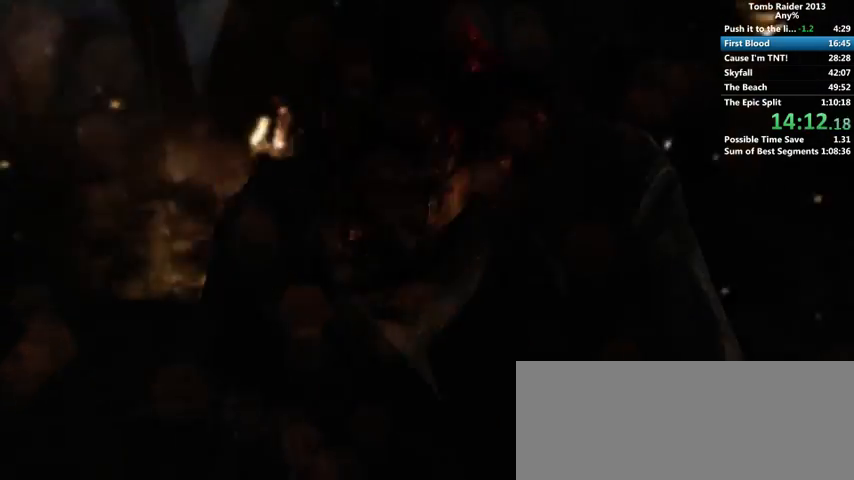
{"keys": [], "mouse": [], "events": [[33, "space", "down"], [67, "space", "up"], [133, "space", "down"], [200, "space", "up"], [267, "space", "down"], [333, "space", "up"], [367, "space", "down"], [433, "space", "up"]]}
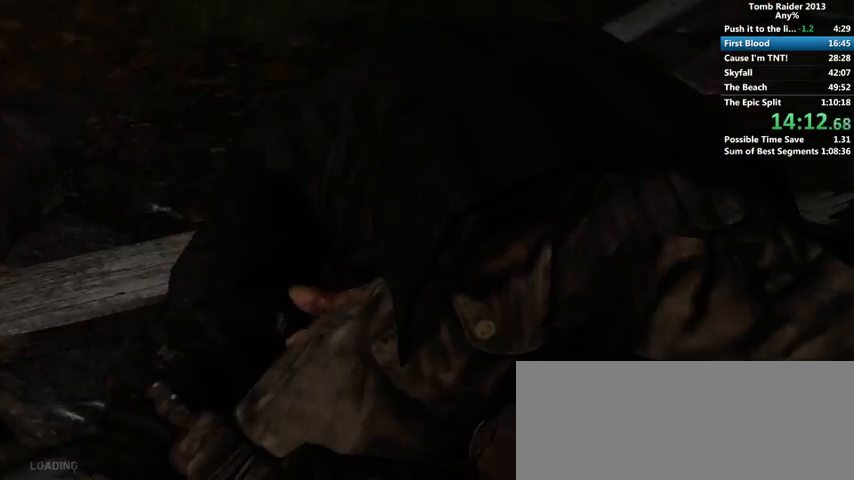
{"keys": [], "mouse": [], "events": [[33, "space", "down"], [100, "space", "up"], [167, "space", "down"], [233, "space", "up"], [300, "space", "down"], [367, "space", "up"], [433, "space", "down"], [467, "space", "up"]]}
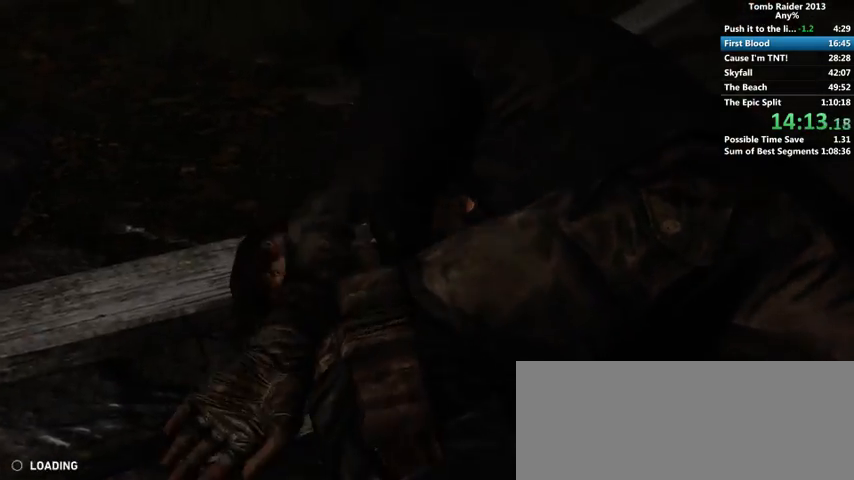
{"keys": ["space"], "mouse": [], "events": [[67, "space", "down"], [133, "space", "up"], [200, "space", "down"], [267, "space", "up"], [367, "space", "down"], [433, "space", "up"], [500, "space", "down"]]}
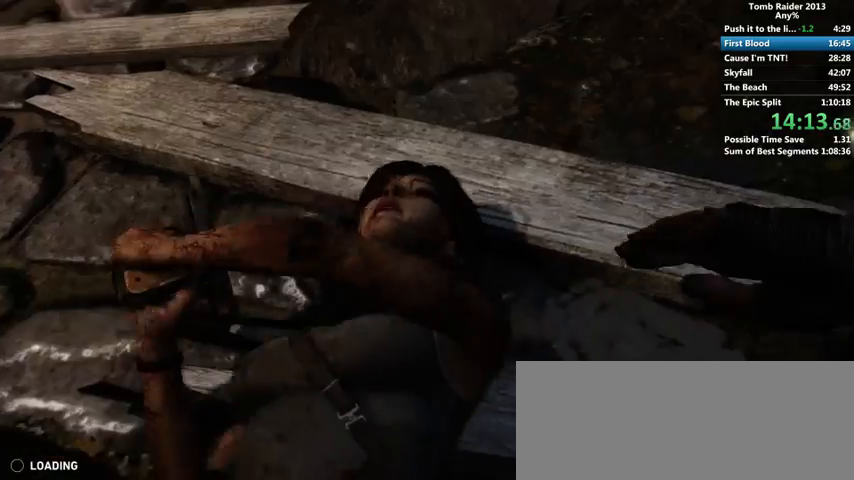
{"keys": [], "mouse": [], "events": [[67, "space", "up"], [167, "space", "down"], [200, "space", "up"], [300, "space", "down"], [333, "space", "up"], [433, "space", "down"], [467, "space", "up"]]}
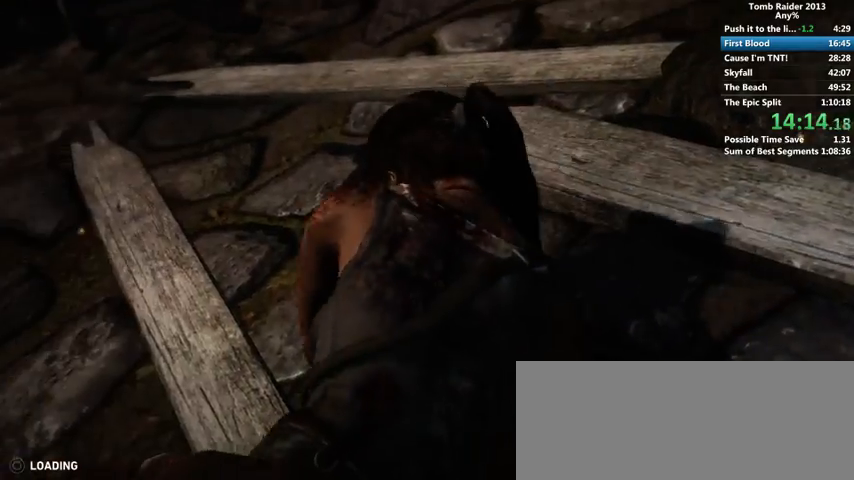
{"keys": ["space"], "mouse": [], "events": [[67, "space", "down"], [133, "space", "up"], [200, "space", "down"], [267, "space", "up"], [333, "space", "down"], [400, "space", "up"], [500, "space", "down"]]}
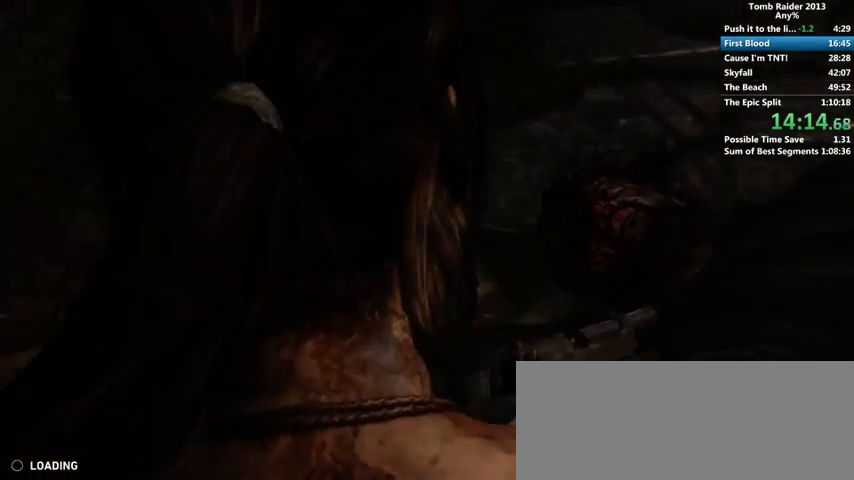
{"keys": [], "mouse": [], "events": [[33, "space", "up"], [133, "space", "down"], [167, "space", "up"], [267, "space", "down"], [333, "space", "up"], [400, "space", "down"], [467, "space", "up"]]}